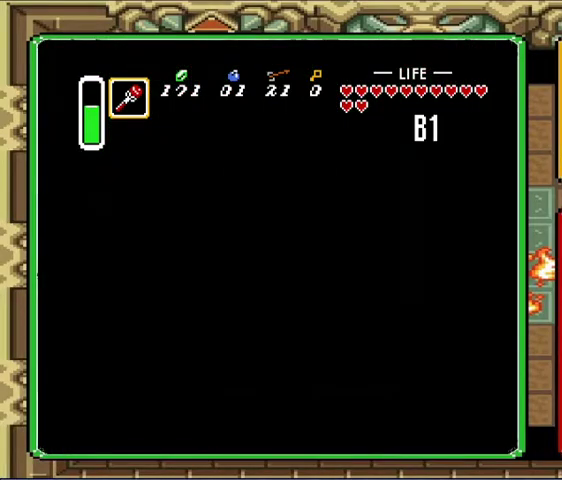
Gameplay with a controller (Nintendo layout); each line is a JSON object with the inputs held at the frame after it. "events" lists button and stick changes between this image and that frame as [ms after this image, input, new state], when the widget could be followed in between. Not read: L3 R3.
{"buttons": ["DPAD_UP"], "events": [[467, "DPAD_UP", "down"]]}
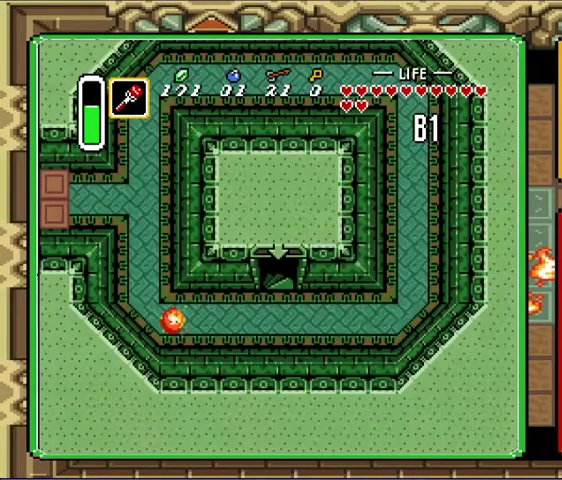
{"buttons": ["DPAD_UP"], "events": []}
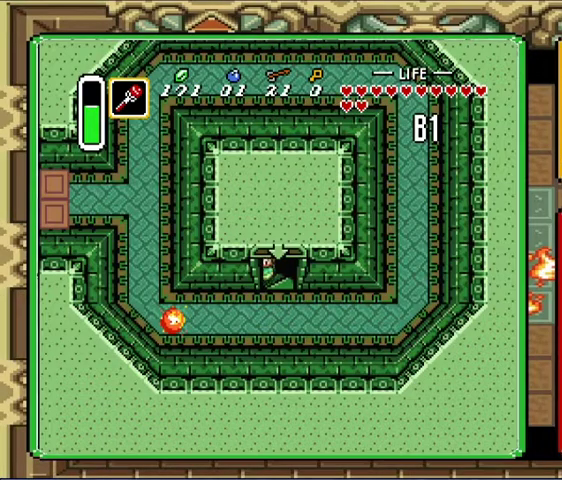
{"buttons": ["DPAD_UP"], "events": []}
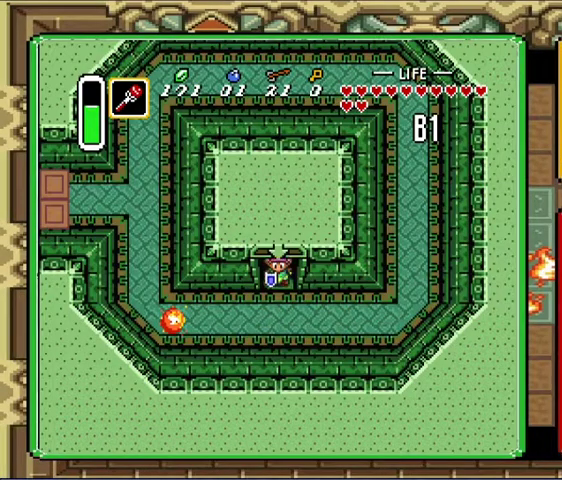
{"buttons": ["DPAD_UP"], "events": []}
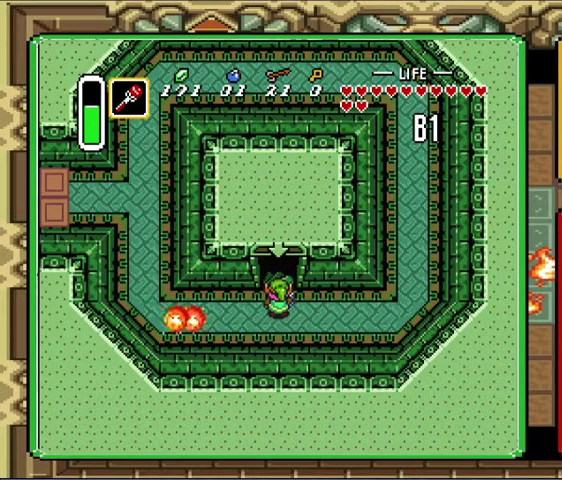
{"buttons": [], "events": [[133, "DPAD_UP", "up"], [367, "DPAD_UP", "down"], [433, "DPAD_UP", "up"]]}
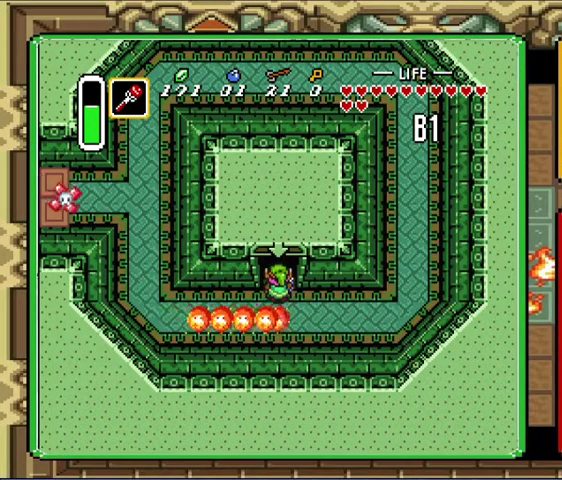
{"buttons": [], "events": []}
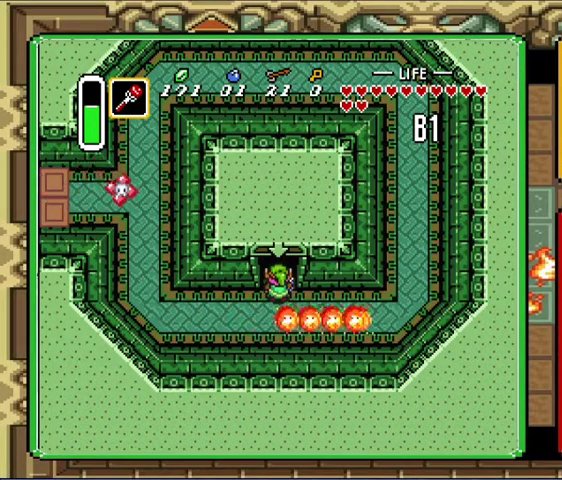
{"buttons": ["DPAD_LEFT"], "events": [[167, "DPAD_DOWN", "down"], [200, "DPAD_LEFT", "down"], [233, "DPAD_DOWN", "up"]]}
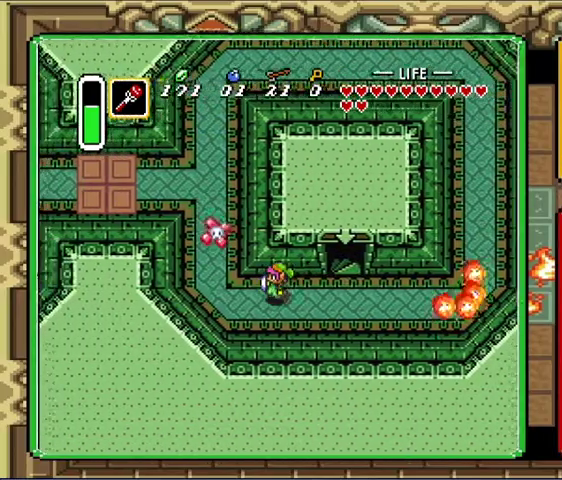
{"buttons": ["DPAD_UP"], "events": [[400, "DPAD_UP", "down"], [433, "DPAD_LEFT", "up"]]}
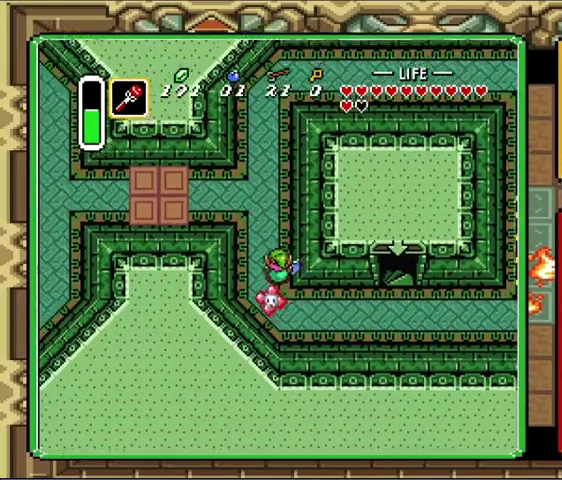
{"buttons": ["DPAD_UP", "DPAD_LEFT"], "events": [[433, "DPAD_LEFT", "down"]]}
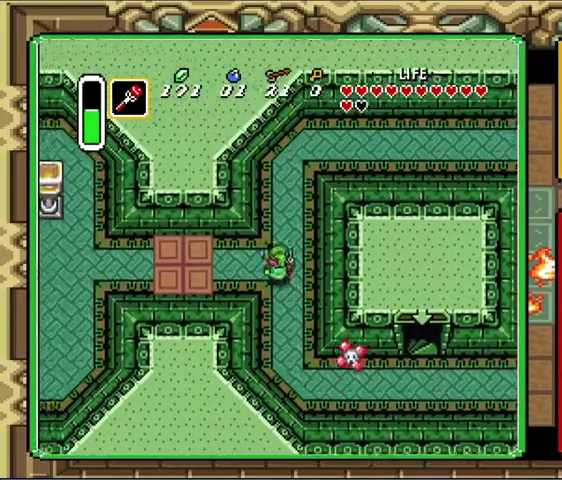
{"buttons": [], "events": [[233, "DPAD_UP", "up"], [300, "DPAD_LEFT", "up"]]}
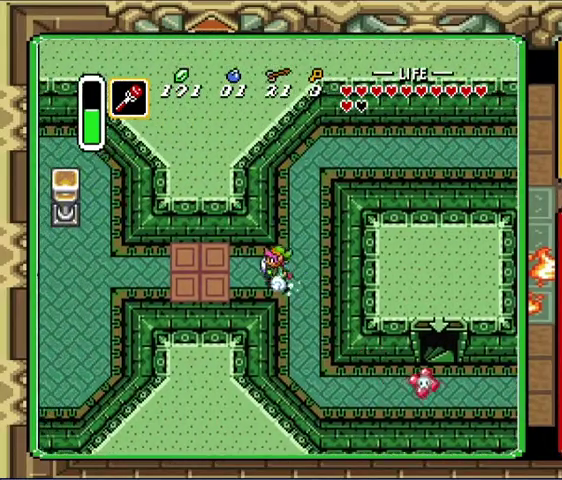
{"buttons": [], "events": []}
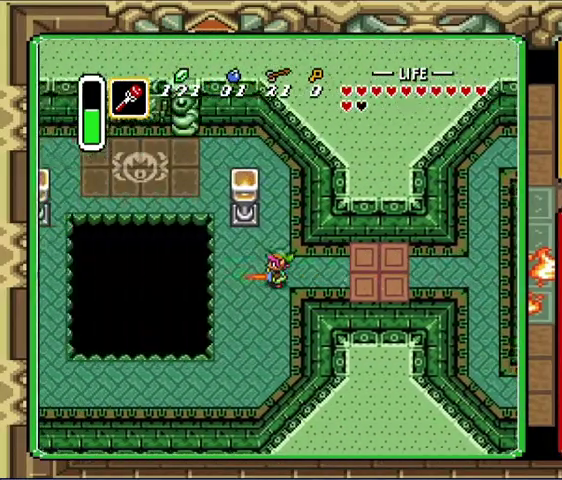
{"buttons": ["DPAD_UP"], "events": [[267, "DPAD_UP", "down"]]}
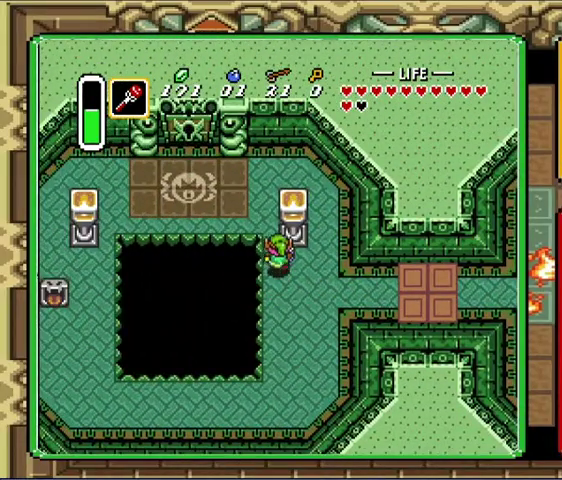
{"buttons": ["DPAD_UP"], "events": [[267, "DPAD_LEFT", "down"], [333, "DPAD_LEFT", "up"]]}
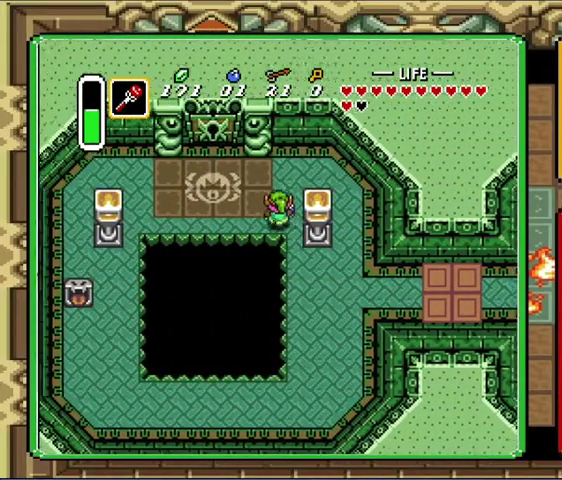
{"buttons": ["DPAD_UP", "DPAD_LEFT"], "events": [[67, "DPAD_LEFT", "down"]]}
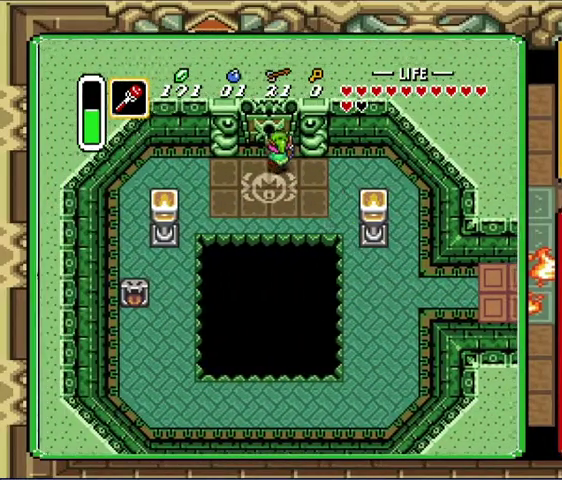
{"buttons": ["DPAD_UP"], "events": [[300, "DPAD_LEFT", "up"]]}
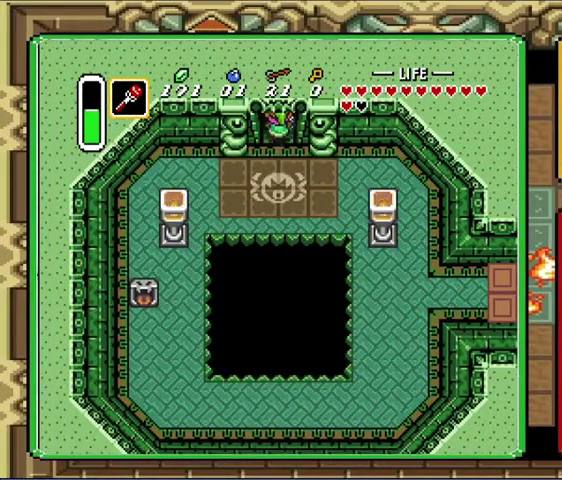
{"buttons": ["DPAD_UP"], "events": []}
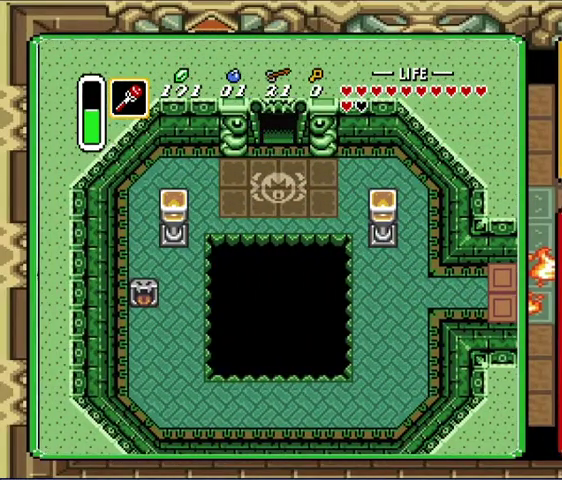
{"buttons": ["DPAD_UP"], "events": [[133, "DPAD_UP", "up"], [267, "DPAD_UP", "down"]]}
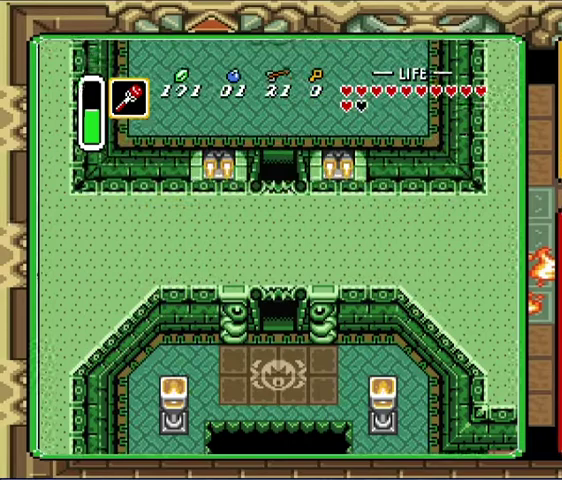
{"buttons": ["DPAD_UP"], "events": []}
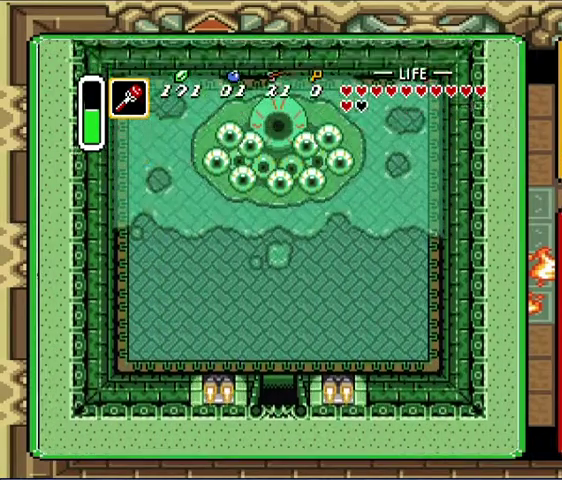
{"buttons": ["DPAD_UP"], "events": []}
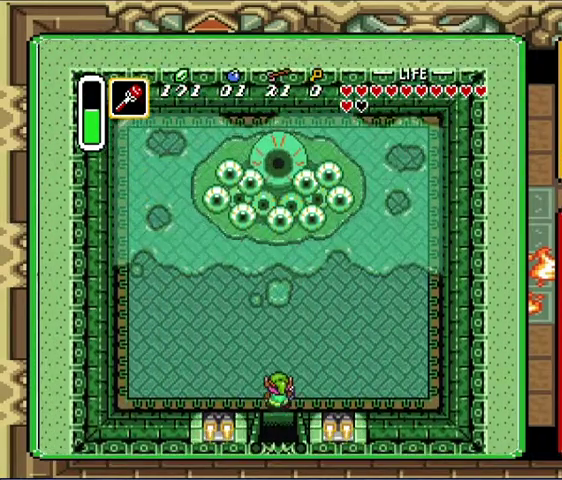
{"buttons": ["DPAD_UP", "DPAD_LEFT"], "events": [[500, "DPAD_LEFT", "down"]]}
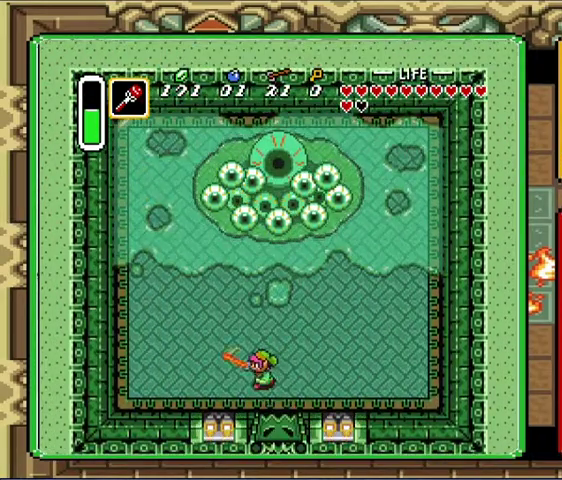
{"buttons": ["DPAD_UP", "DPAD_LEFT"], "events": [[33, "DPAD_UP", "up"], [133, "DPAD_UP", "down"]]}
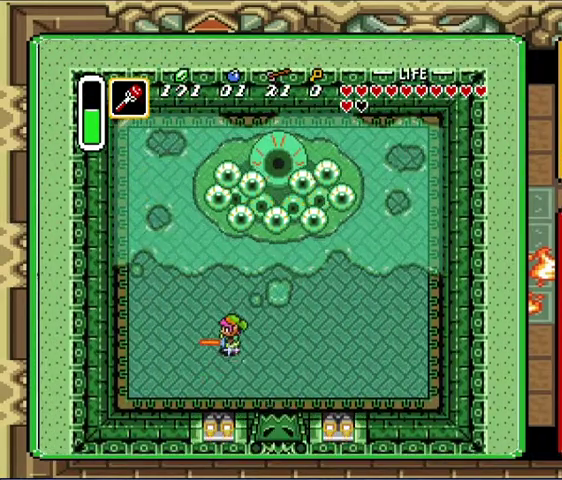
{"buttons": ["DPAD_UP"], "events": [[500, "DPAD_LEFT", "up"]]}
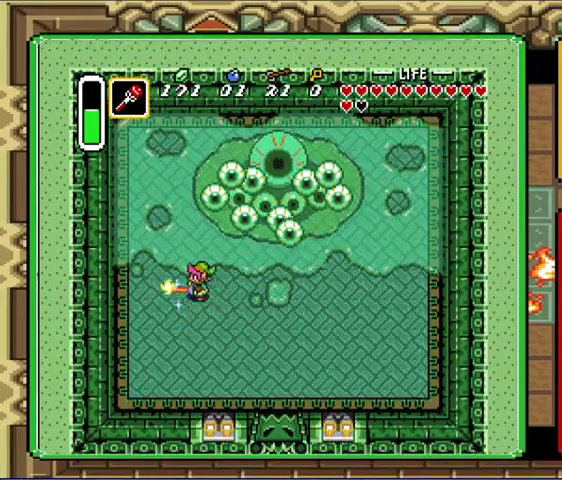
{"buttons": ["DPAD_UP", "DPAD_RIGHT"], "events": [[467, "DPAD_RIGHT", "down"]]}
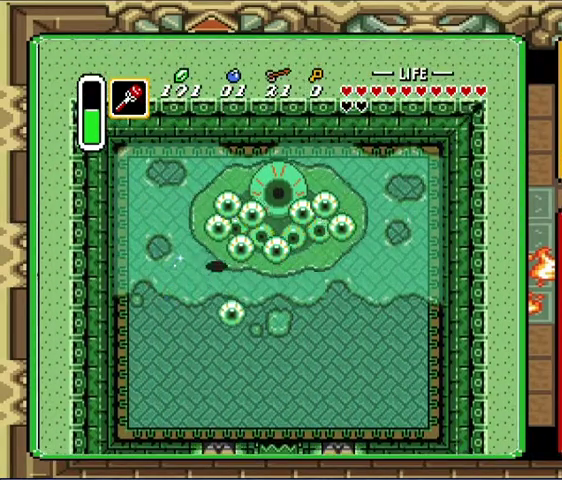
{"buttons": [], "events": [[133, "DPAD_UP", "up"], [333, "DPAD_RIGHT", "up"]]}
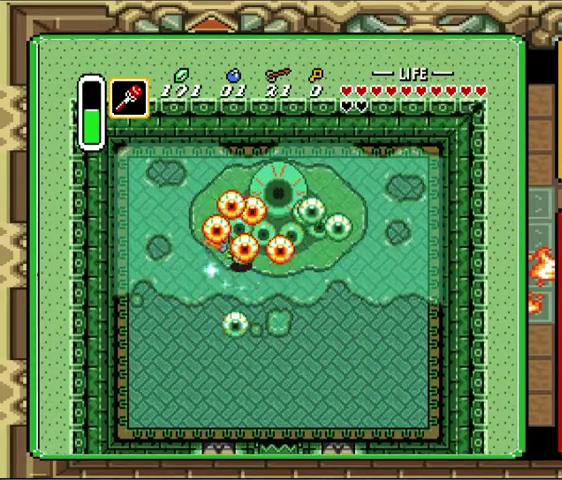
{"buttons": ["DPAD_DOWN", "DPAD_LEFT"], "events": [[167, "DPAD_LEFT", "down"], [200, "DPAD_DOWN", "down"]]}
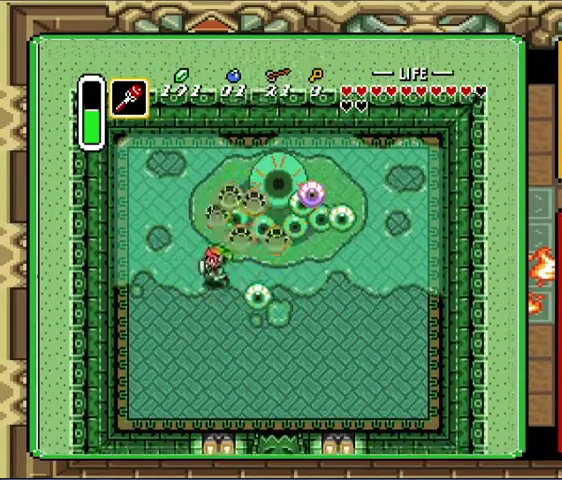
{"buttons": ["DPAD_DOWN"], "events": [[200, "DPAD_LEFT", "up"]]}
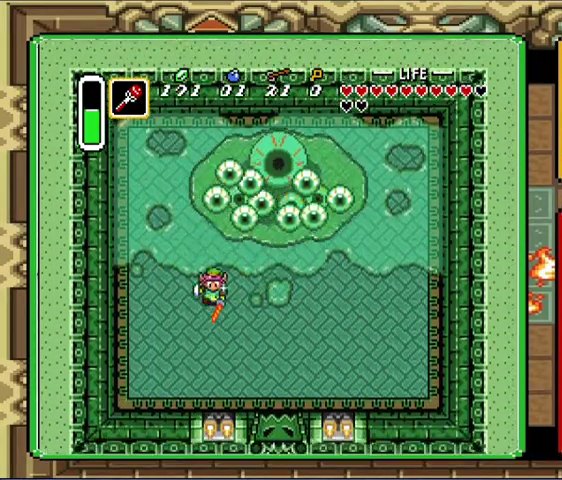
{"buttons": ["DPAD_UP", "DPAD_RIGHT"], "events": [[200, "DPAD_LEFT", "down"], [233, "DPAD_DOWN", "up"], [233, "DPAD_UP", "down"], [433, "DPAD_LEFT", "up"], [433, "DPAD_RIGHT", "down"]]}